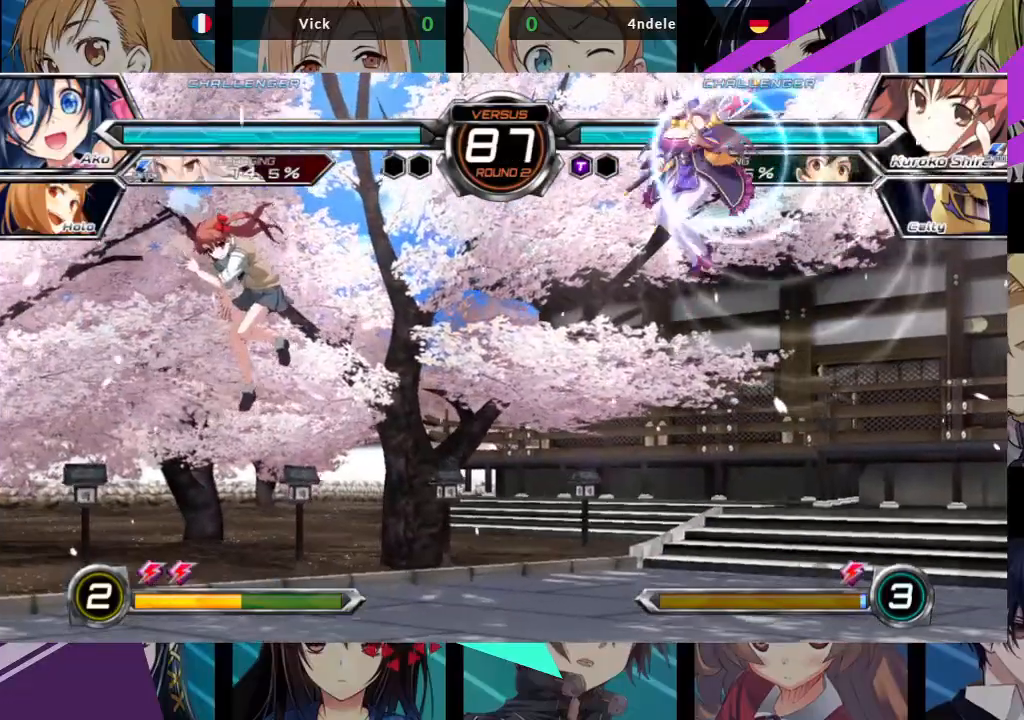
Gameplay with a controller (arcade stick); each line is a JSON object with the inputs held at the frame after it (dt_ms = milliseconds from this image to that frame). "events" lists button and stick changes between this image and that frame as [ms after this image, input, new state], when the widget could be followed in between. Not read: L3 R3.
{"dt_ms": 500, "buttons": [], "left_stick": "center", "events": [[483, "left_stick", "center"]]}
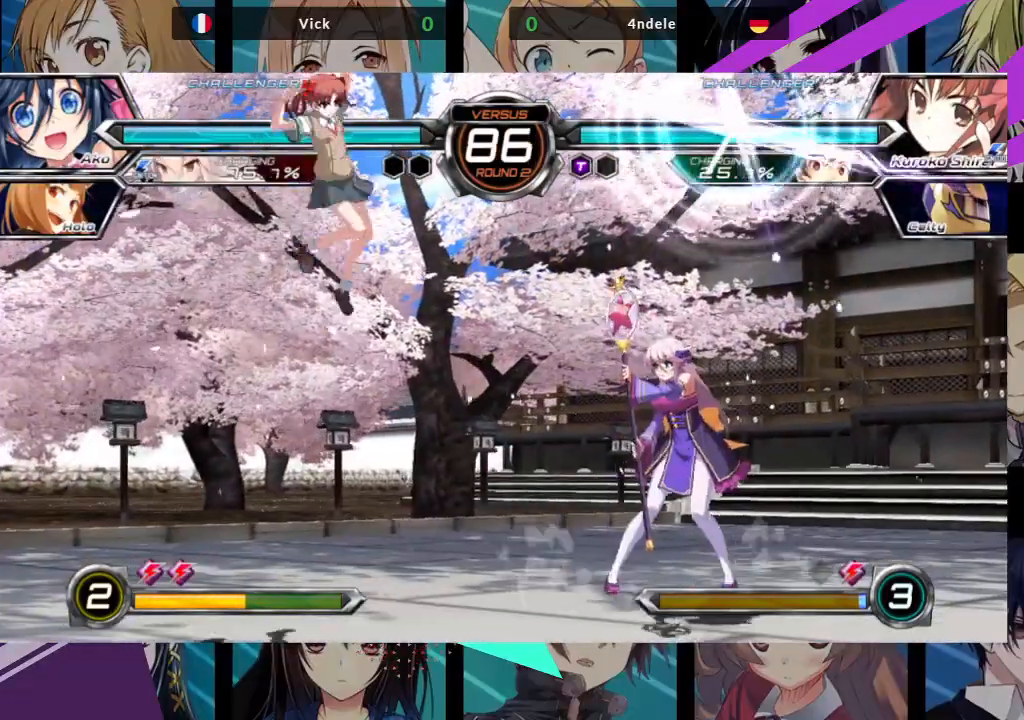
{"dt_ms": 500, "buttons": [], "left_stick": "center", "events": [[33, "CROSS", "down"], [150, "CROSS", "up"]]}
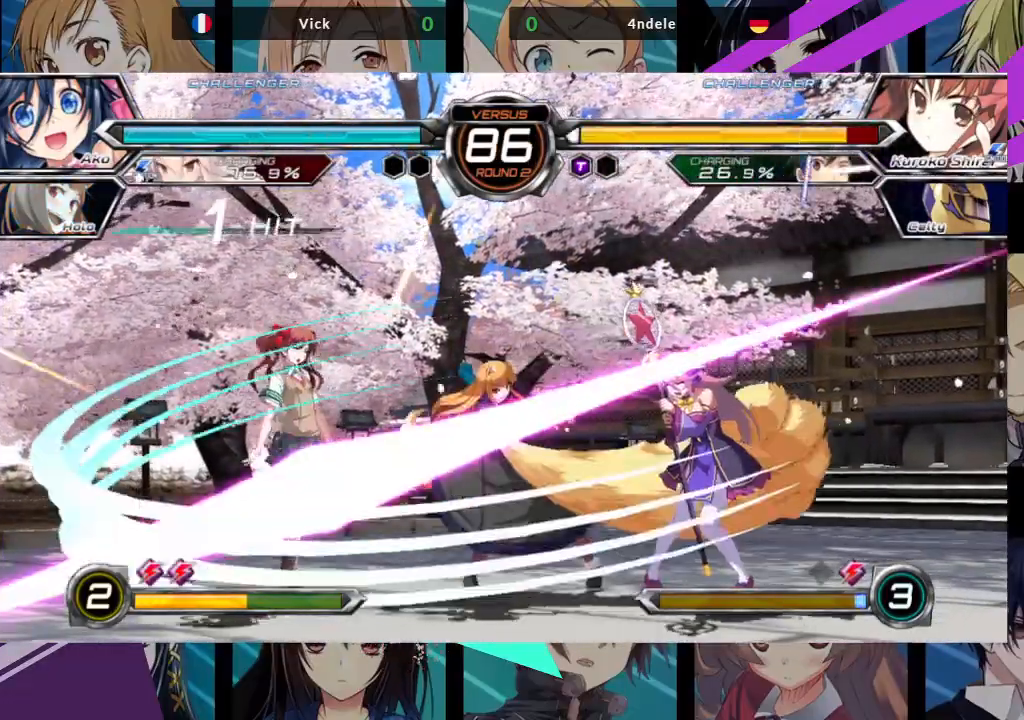
{"dt_ms": 500, "buttons": [], "left_stick": "left", "events": [[133, "left_stick", "left"], [200, "left_stick", "center"], [300, "left_stick", "left"]]}
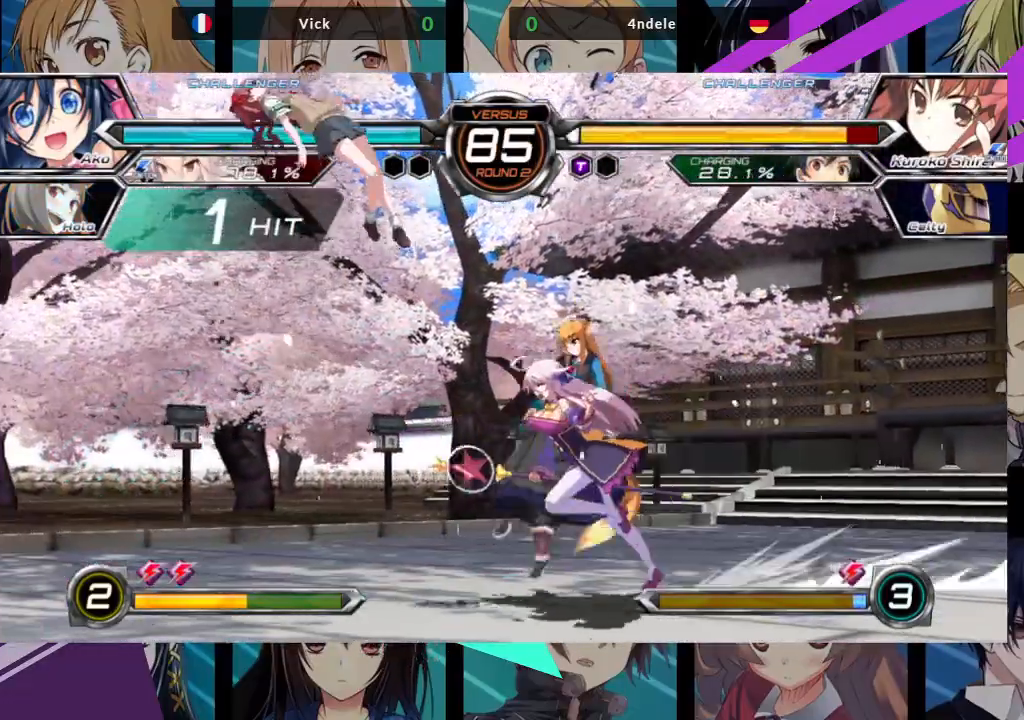
{"dt_ms": 500, "buttons": [], "left_stick": "center"}
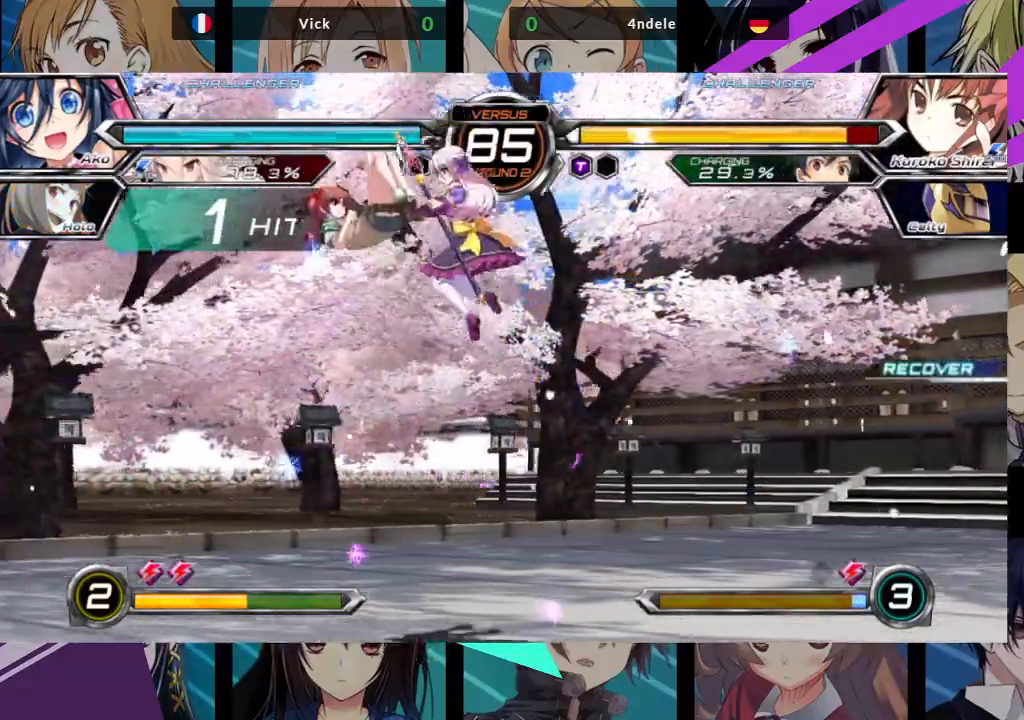
{"dt_ms": 500, "buttons": [], "left_stick": "up-left", "events": [[200, "left_stick", "up"], [300, "left_stick", "up-left"]]}
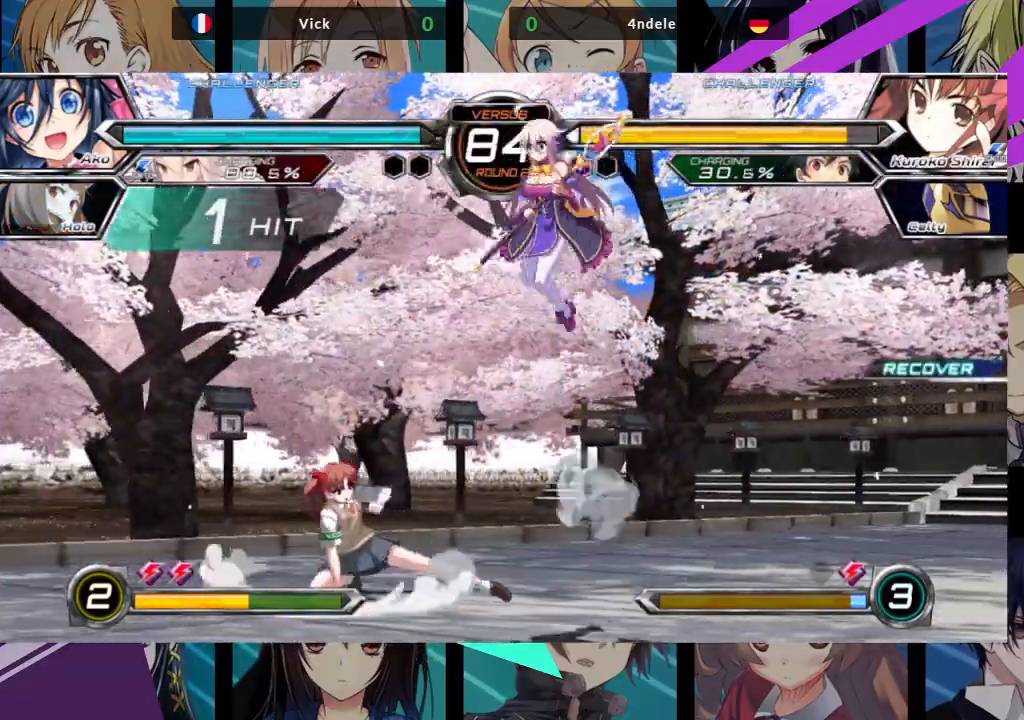
{"dt_ms": 500, "buttons": [], "left_stick": "down-right", "events": [[33, "left_stick", "center"], [50, "R1", "down"], [217, "R1", "up"], [450, "left_stick", "down-right"]]}
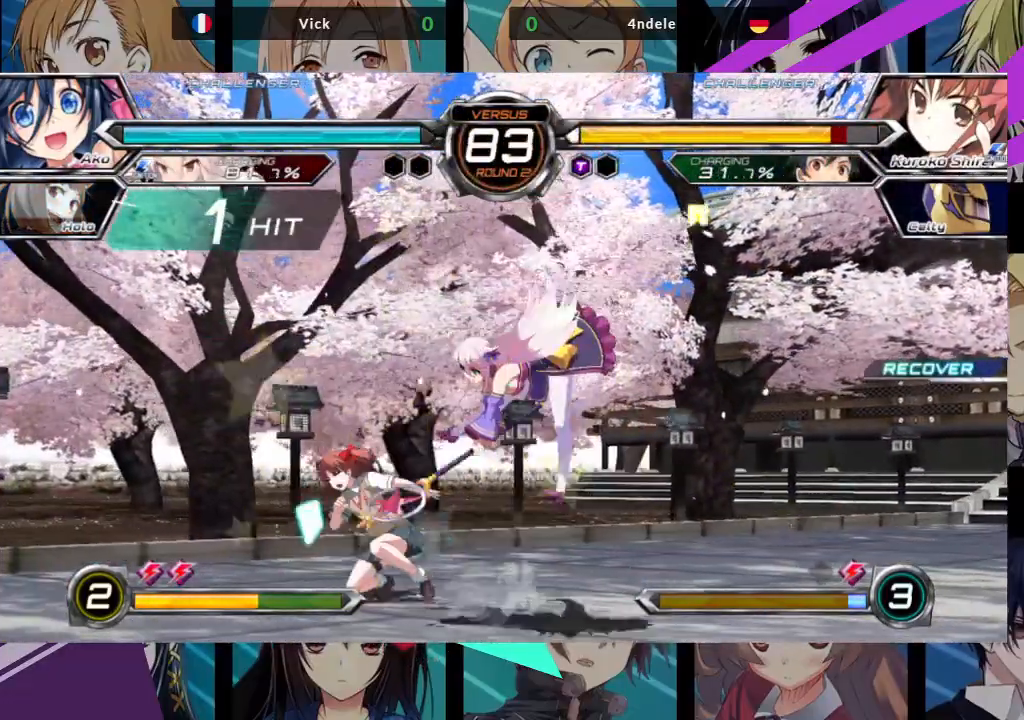
{"dt_ms": 500, "buttons": [], "left_stick": "down-right", "events": [[67, "SQUARE", "down"], [200, "SQUARE", "up"], [233, "TRIANGLE", "down"], [317, "TRIANGLE", "up"]]}
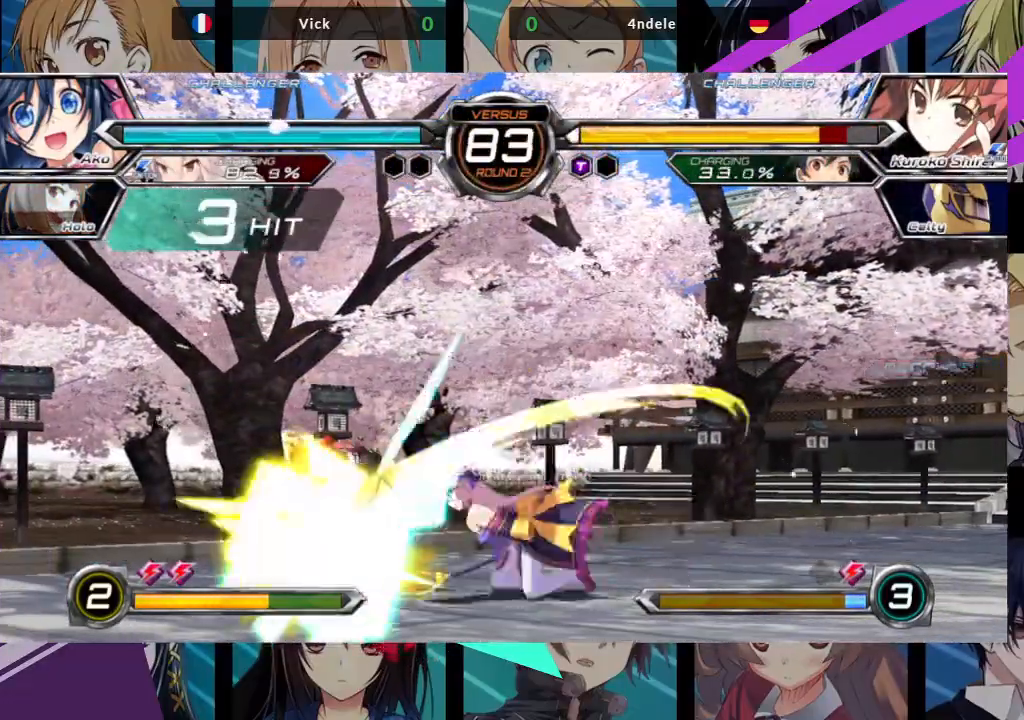
{"dt_ms": 500, "buttons": [], "left_stick": "center", "events": [[50, "R1", "down"], [167, "R1", "up"], [283, "left_stick", "down-left"], [367, "left_stick", "center"], [383, "SQUARE", "down"], [467, "SQUARE", "up"]]}
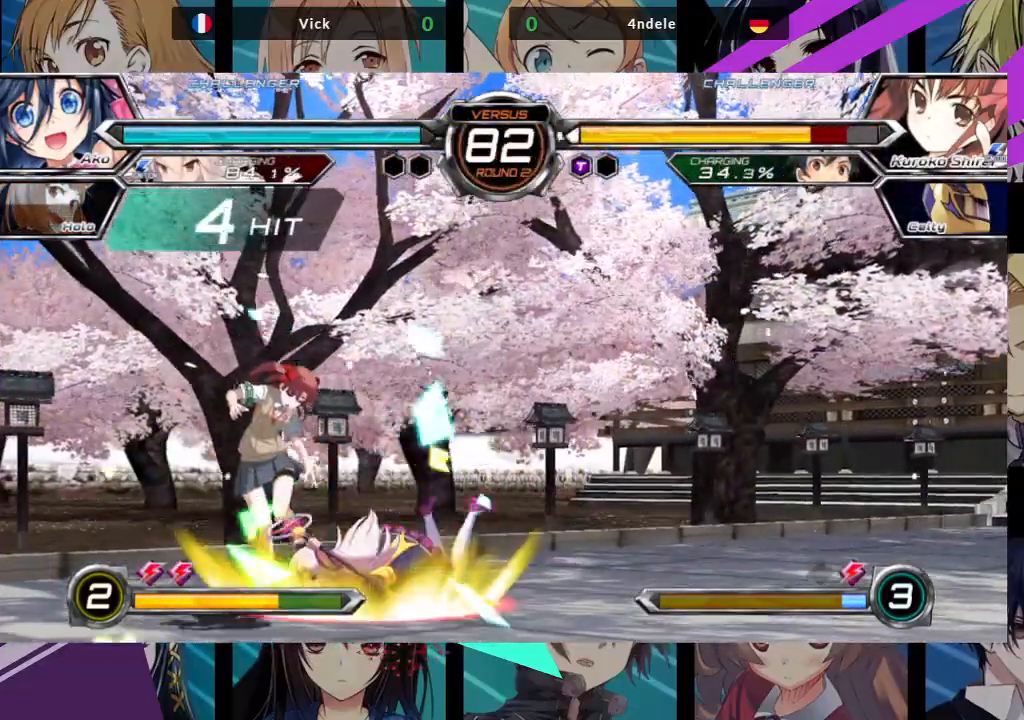
{"dt_ms": 500, "buttons": [], "left_stick": "center", "events": [[150, "CROSS", "down"], [217, "CROSS", "up"]]}
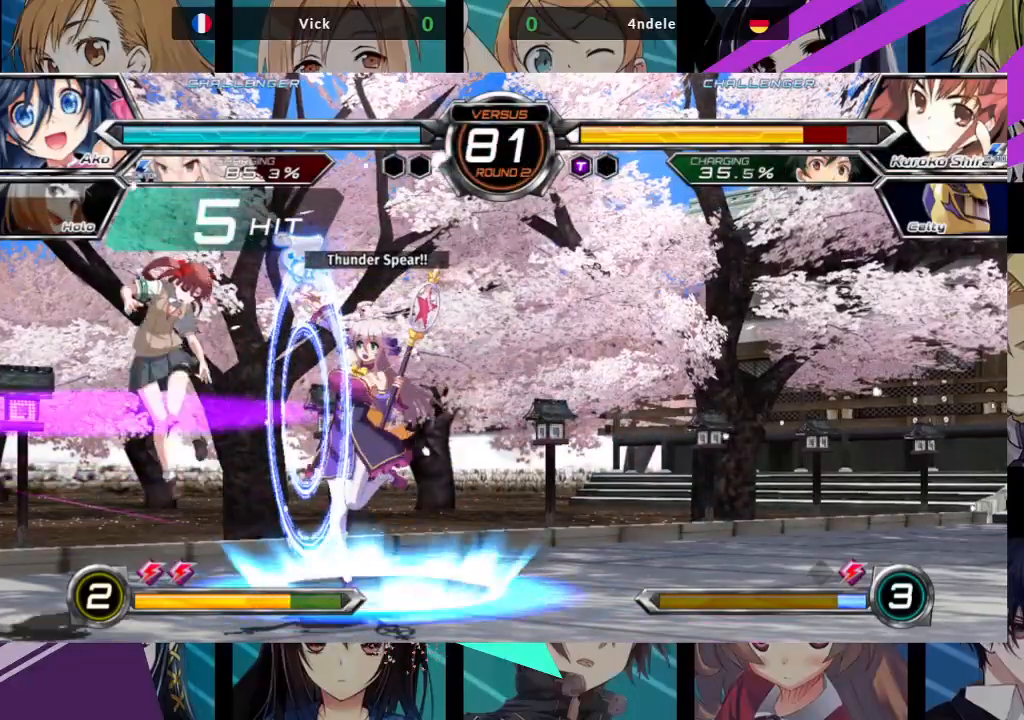
{"dt_ms": 1000, "buttons": [], "left_stick": "center"}
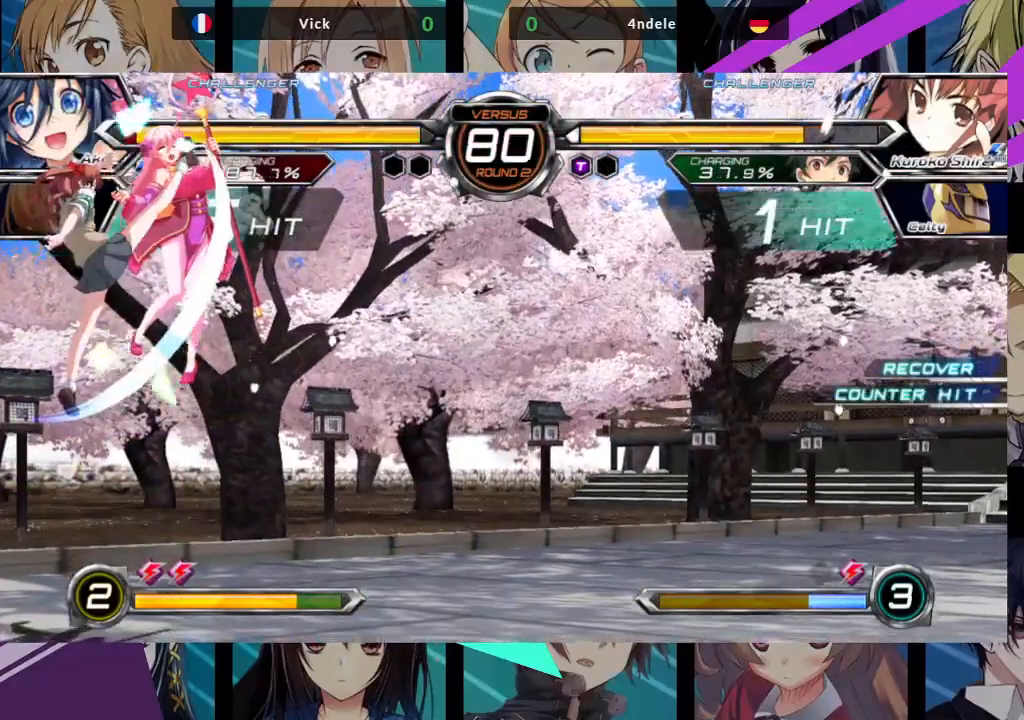
{"dt_ms": 500, "buttons": [], "left_stick": "left"}
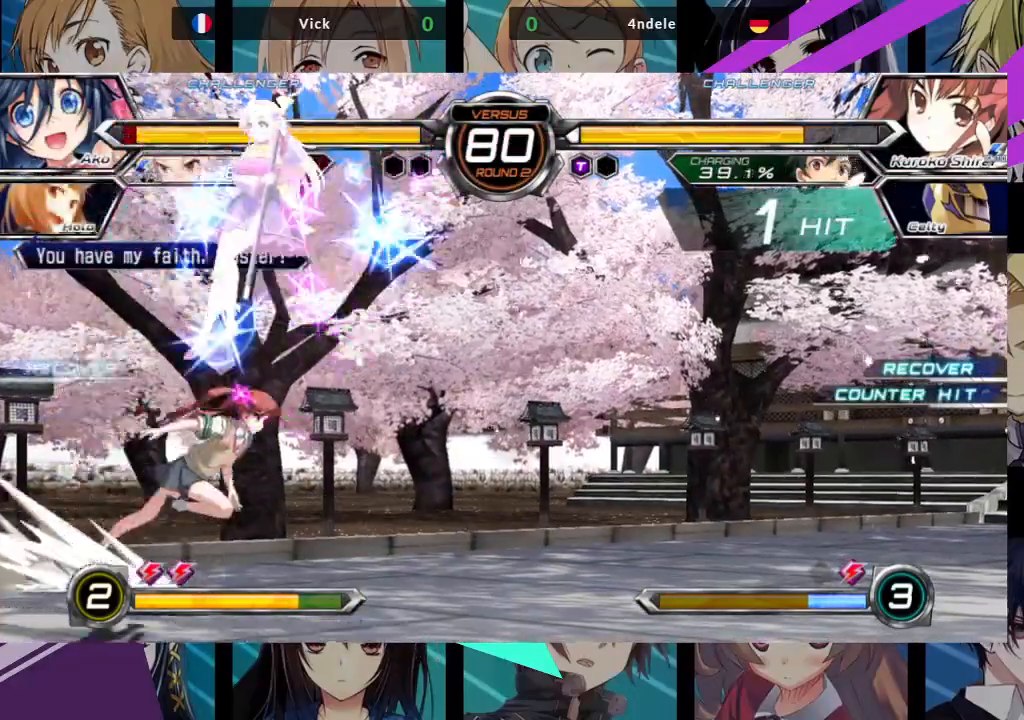
{"dt_ms": 500, "buttons": [], "left_stick": "up-right", "events": [[67, "left_stick", "center"], [183, "left_stick", "right"], [283, "left_stick", "up-right"]]}
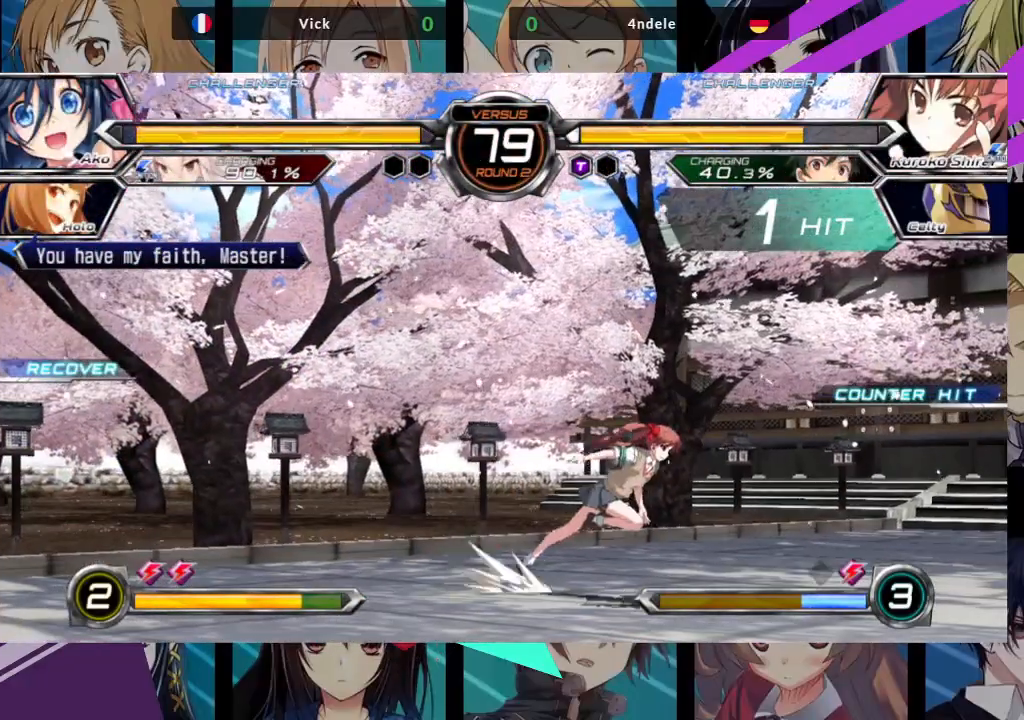
{"dt_ms": 500, "buttons": [], "left_stick": "up-left", "events": [[167, "R1", "down"], [167, "left_stick", "center"], [283, "R1", "up"], [450, "left_stick", "up-left"]]}
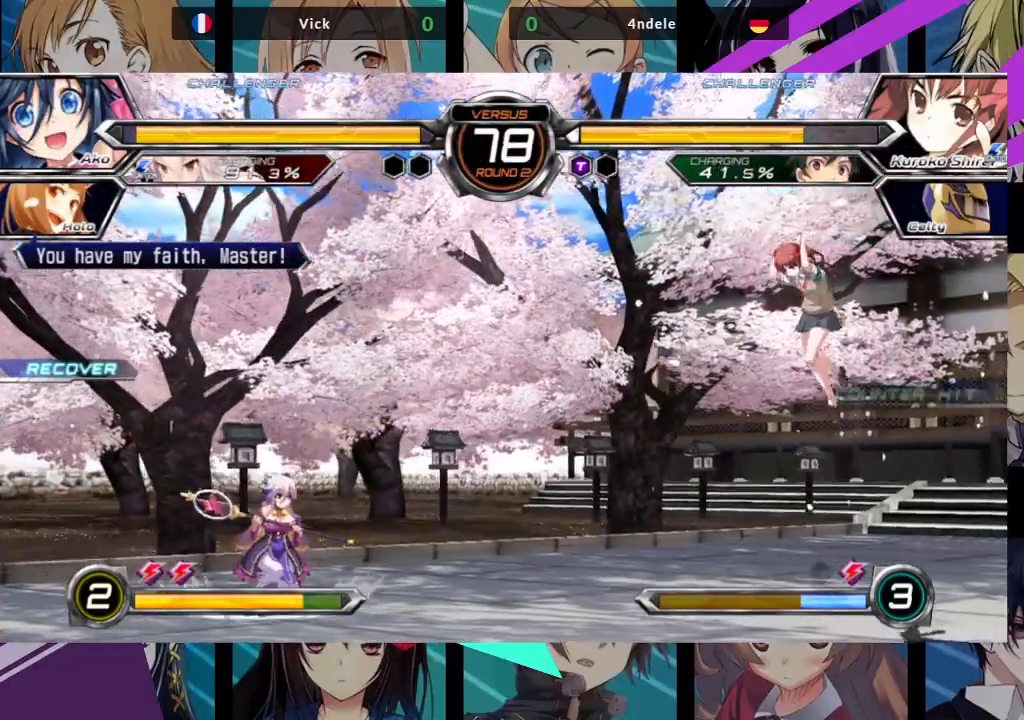
{"dt_ms": 500, "buttons": [], "left_stick": "left", "events": [[483, "left_stick", "left"]]}
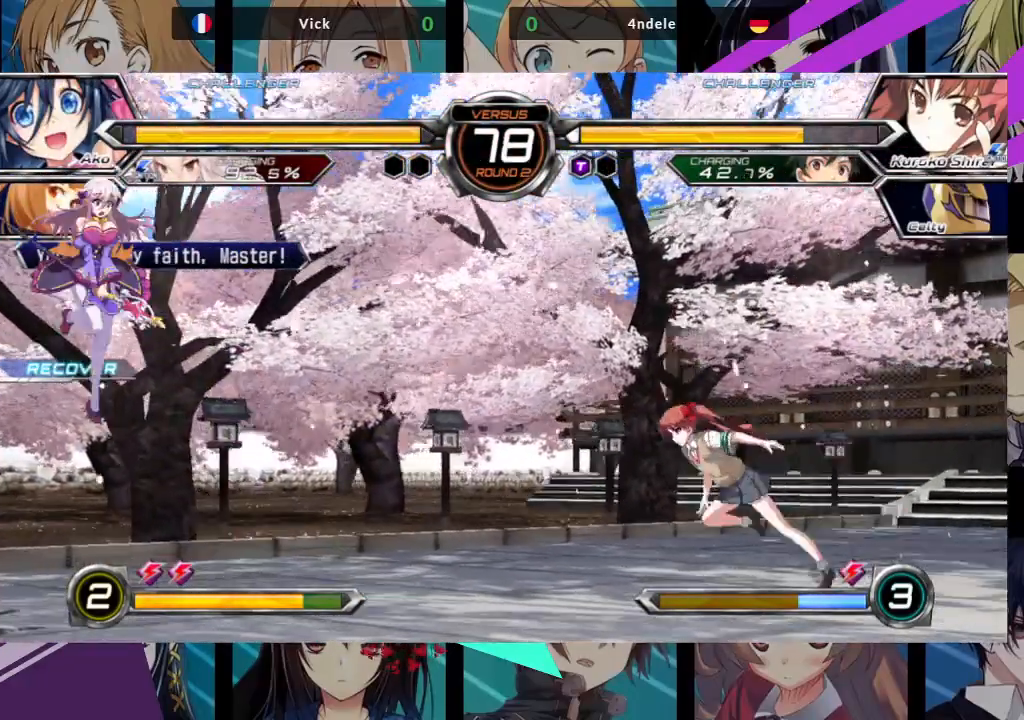
{"dt_ms": 500, "buttons": [], "left_stick": "up-left", "events": [[317, "left_stick", "center"], [450, "left_stick", "up-left"]]}
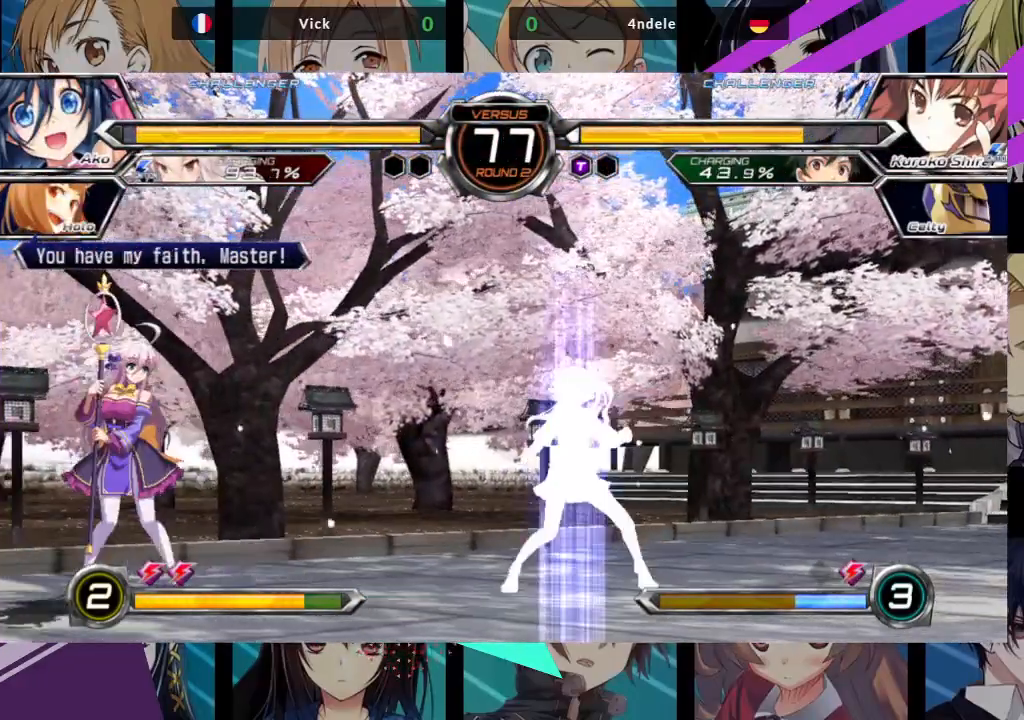
{"dt_ms": 500, "buttons": [], "left_stick": "up", "events": [[217, "left_stick", "center"], [383, "left_stick", "up-right"], [500, "left_stick", "up"]]}
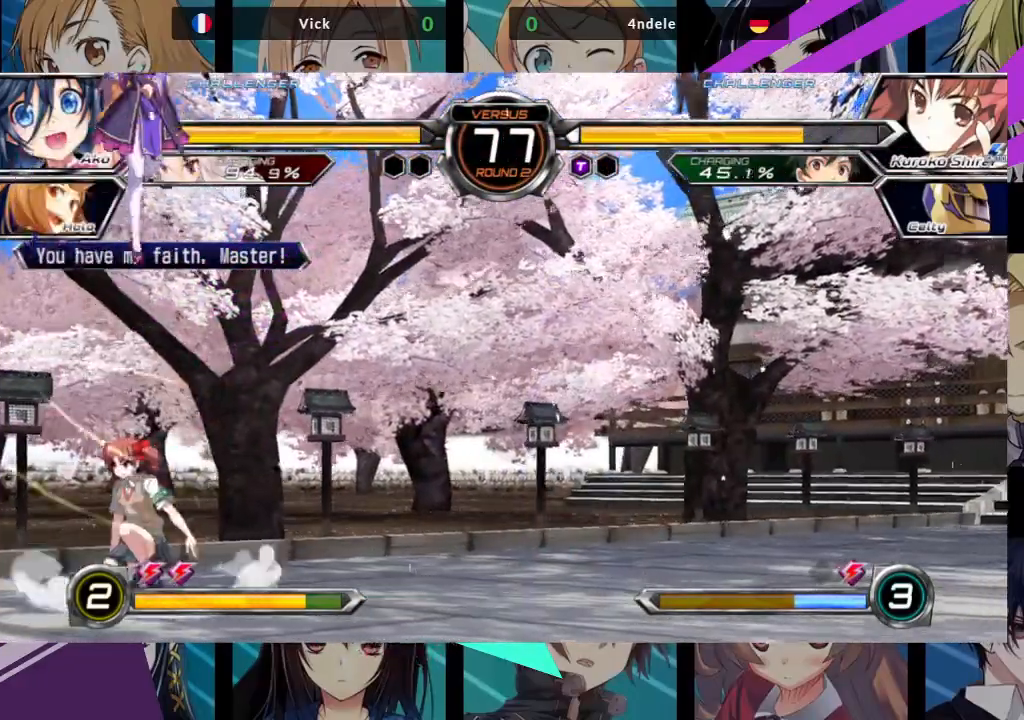
{"dt_ms": 500, "buttons": [], "left_stick": "center", "events": [[33, "left_stick", "up-left"], [117, "left_stick", "left"], [333, "SQUARE", "down"], [450, "left_stick", "center"], [467, "SQUARE", "up"]]}
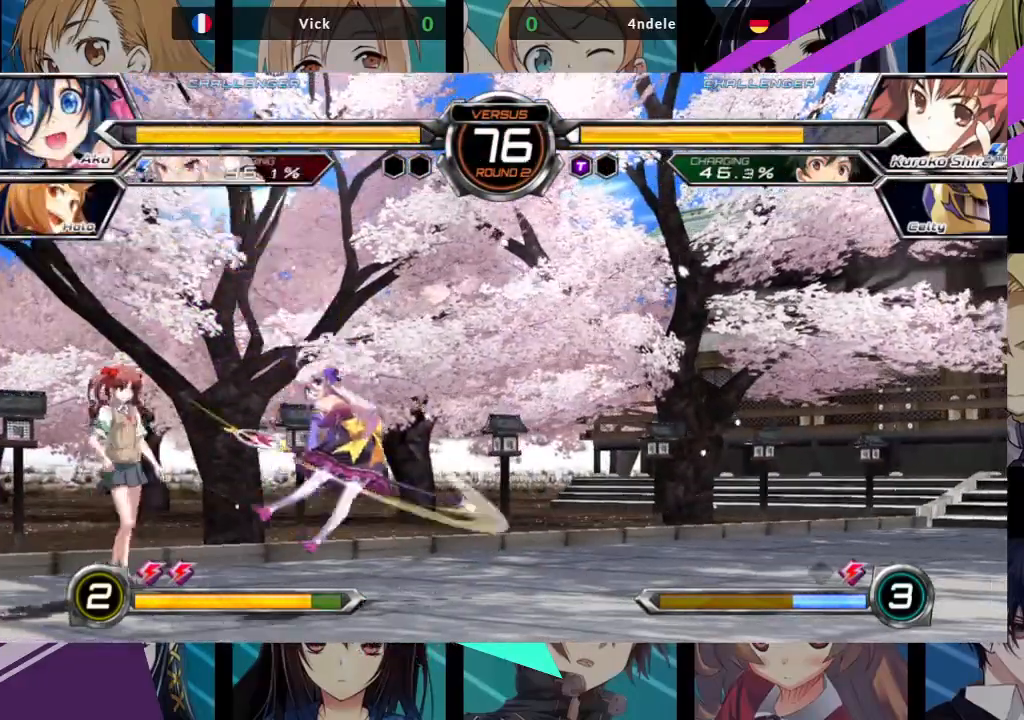
{"dt_ms": 500, "buttons": [], "left_stick": "center", "events": [[33, "left_stick", "right"], [150, "left_stick", "up-left"], [367, "TRIANGLE", "down"], [450, "left_stick", "center"], [483, "TRIANGLE", "up"]]}
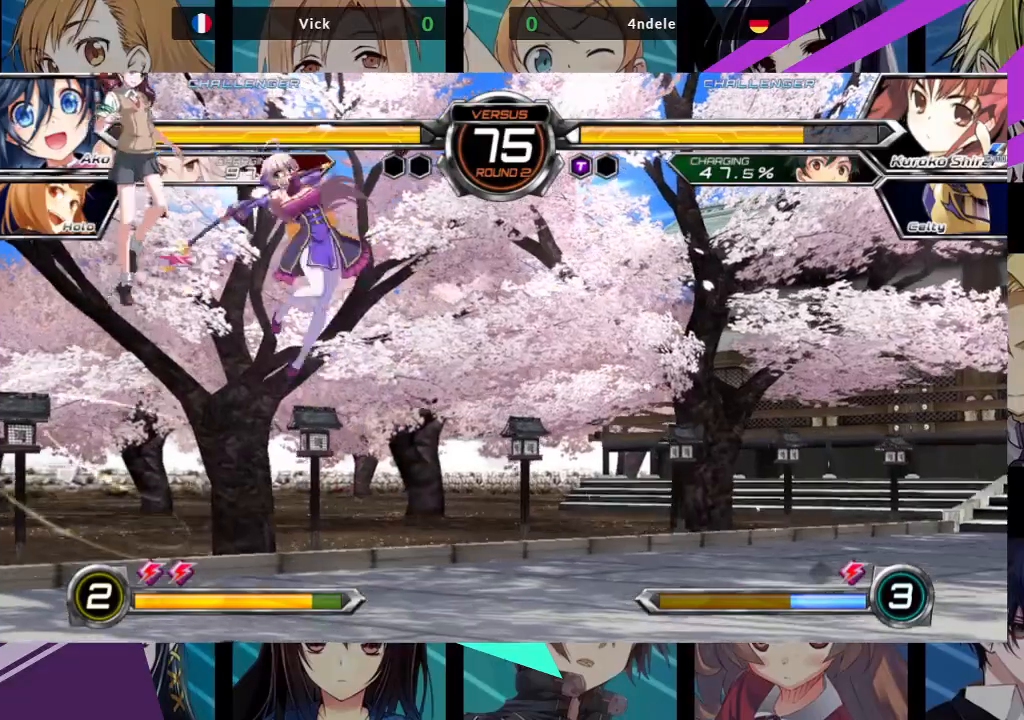
{"dt_ms": 500, "buttons": [], "left_stick": "up-left", "events": [[50, "R1", "down"], [167, "R1", "up"], [283, "left_stick", "up"], [450, "left_stick", "up-left"]]}
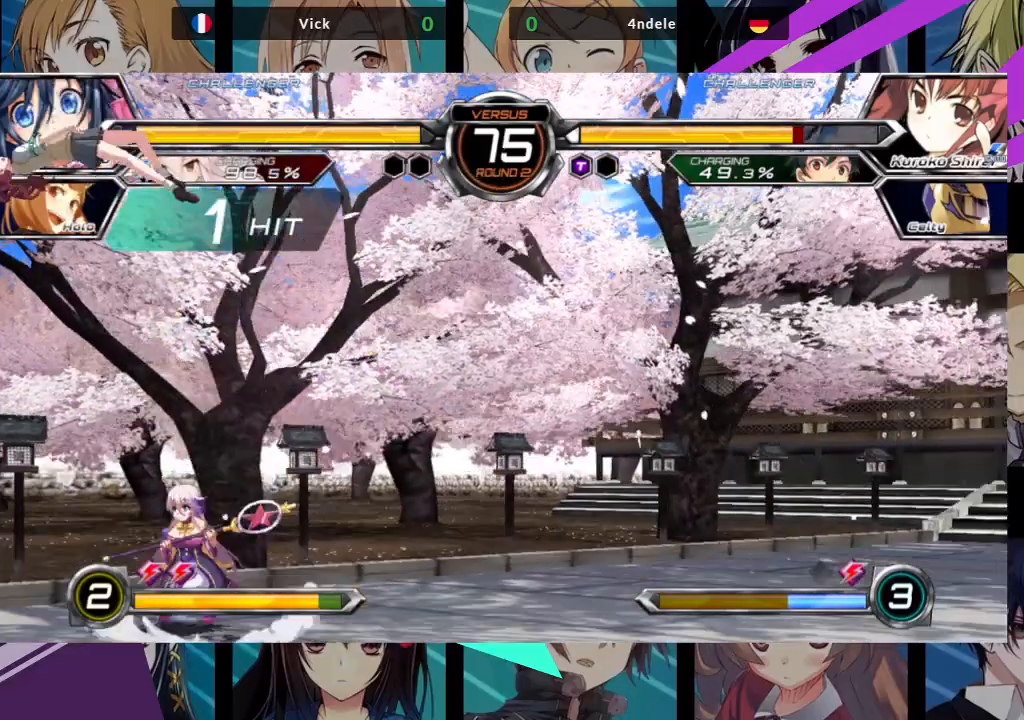
{"dt_ms": 500, "buttons": [], "left_stick": "up", "events": [[133, "left_stick", "center"], [433, "left_stick", "up"]]}
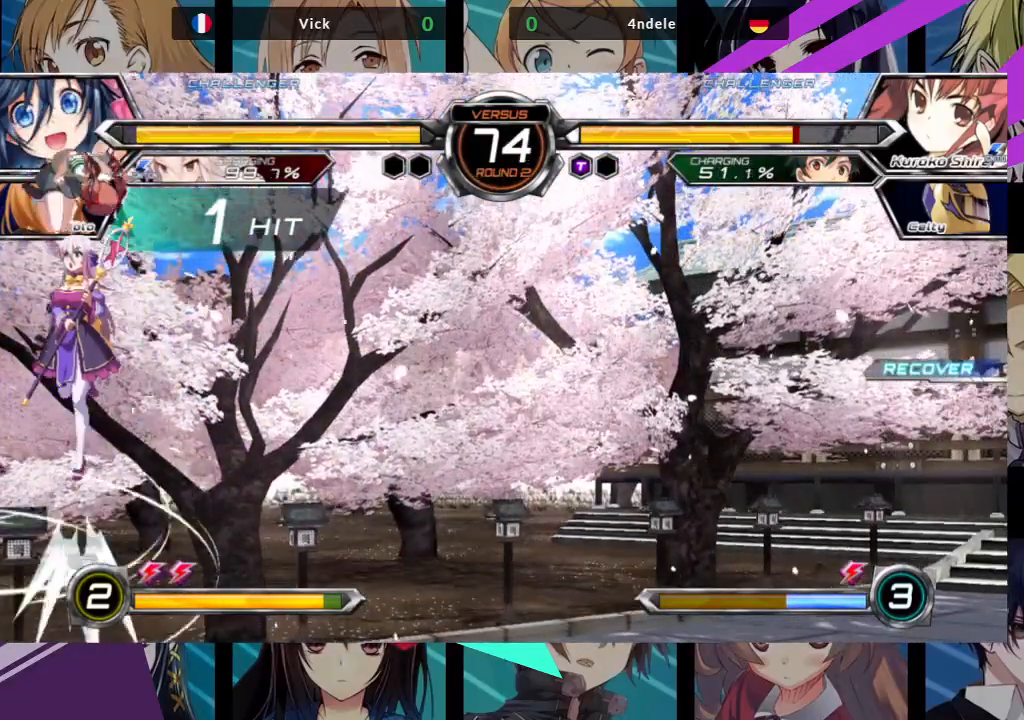
{"dt_ms": 500, "buttons": [], "left_stick": "down-right"}
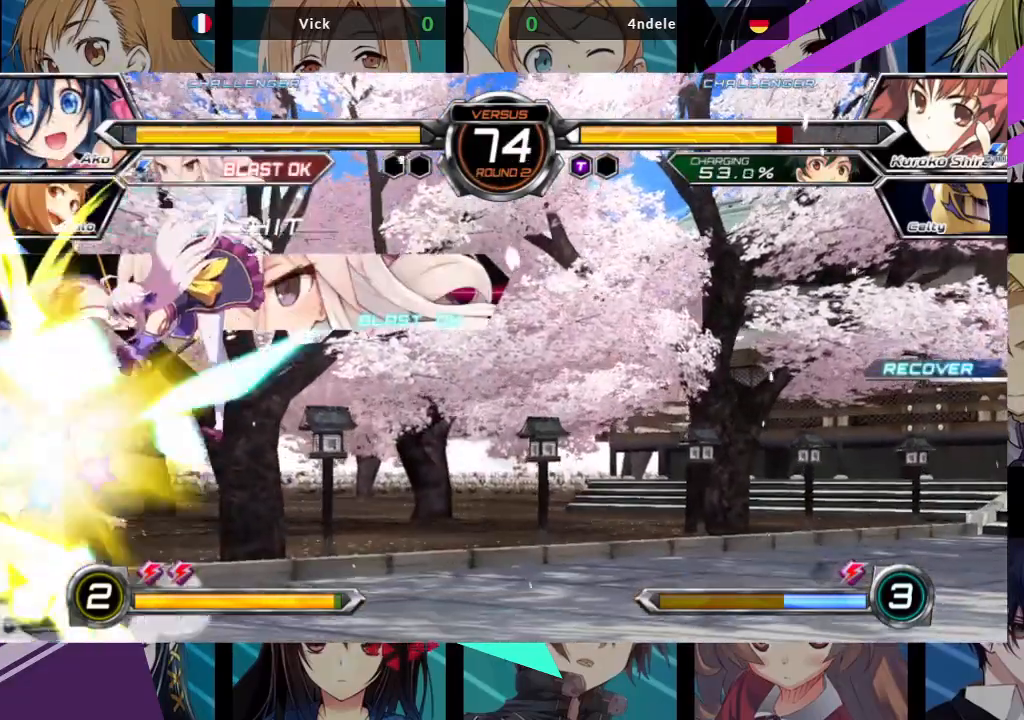
{"dt_ms": 500, "buttons": ["TRIANGLE"], "left_stick": "down-right", "events": [[267, "SQUARE", "down"], [400, "SQUARE", "up"], [433, "TRIANGLE", "down"]]}
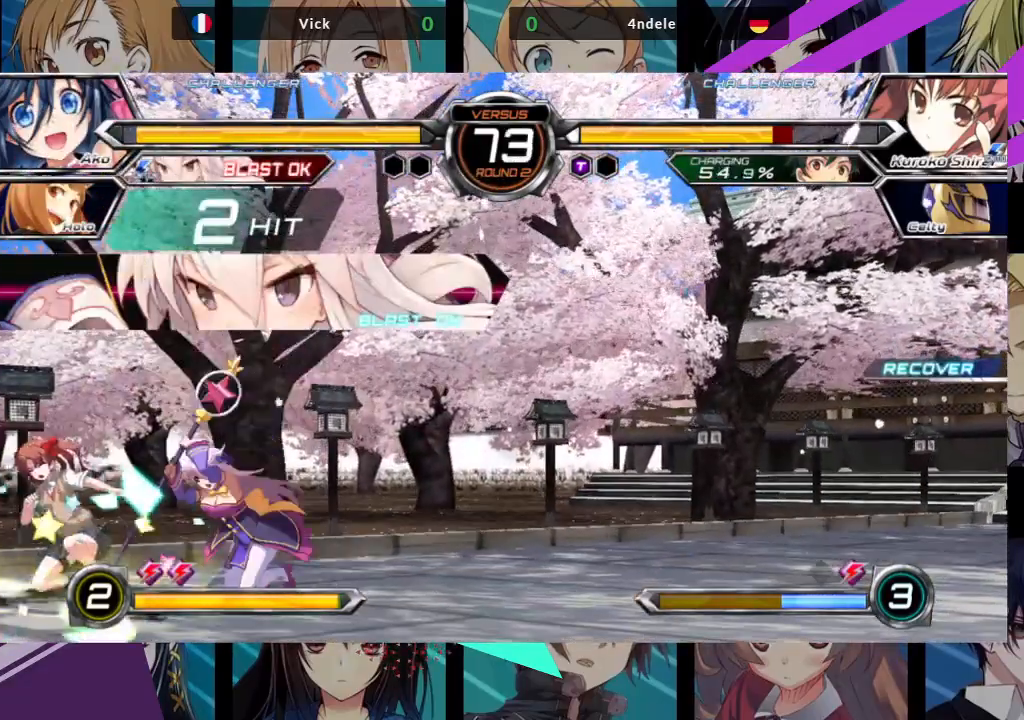
{"dt_ms": 500, "buttons": [], "left_stick": "down-left", "events": [[17, "TRIANGLE", "up"], [183, "R1", "down"], [317, "R1", "up"], [450, "left_stick", "down-left"]]}
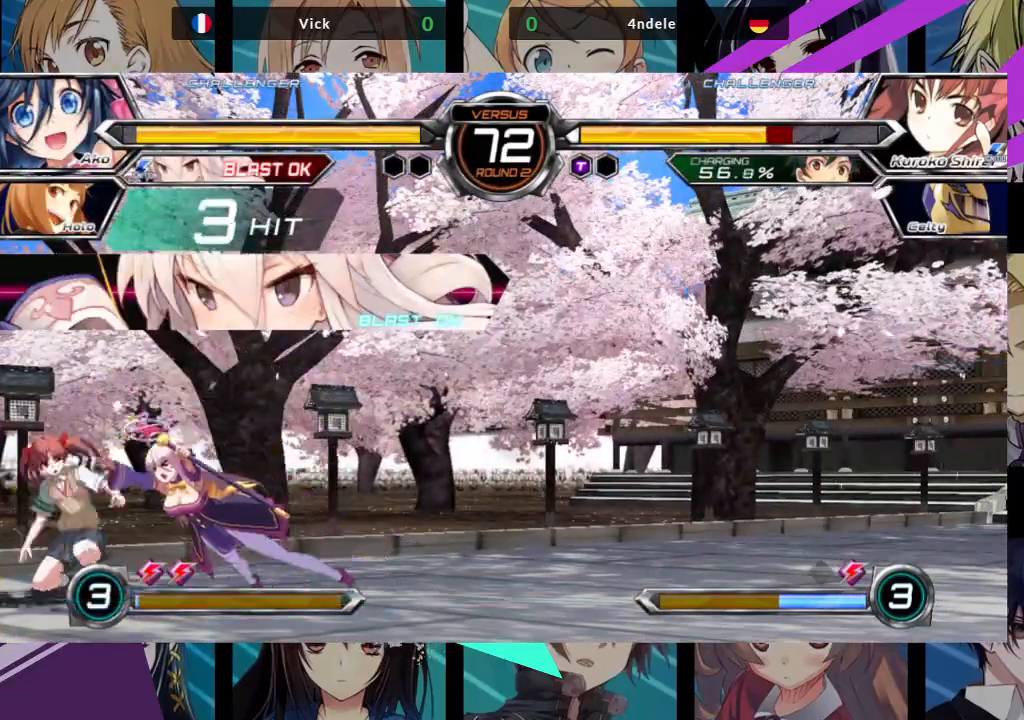
{"dt_ms": 500, "buttons": ["SQUARE", "TRIANGLE"], "left_stick": "center", "events": [[17, "left_stick", "center"], [33, "SQUARE", "down"], [133, "SQUARE", "up"], [300, "left_stick", "down"], [383, "left_stick", "center"], [433, "SQUARE", "down"], [433, "TRIANGLE", "down"]]}
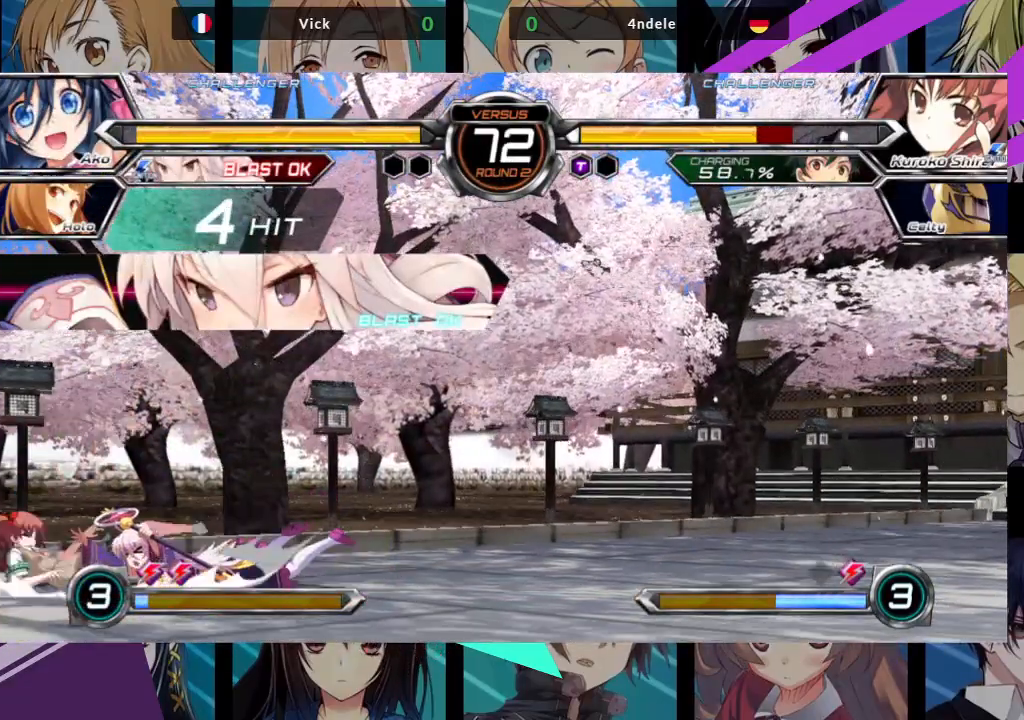
{"dt_ms": 500, "buttons": [], "left_stick": "up-left", "events": [[17, "SQUARE", "up"], [17, "TRIANGLE", "up"], [367, "left_stick", "up-left"]]}
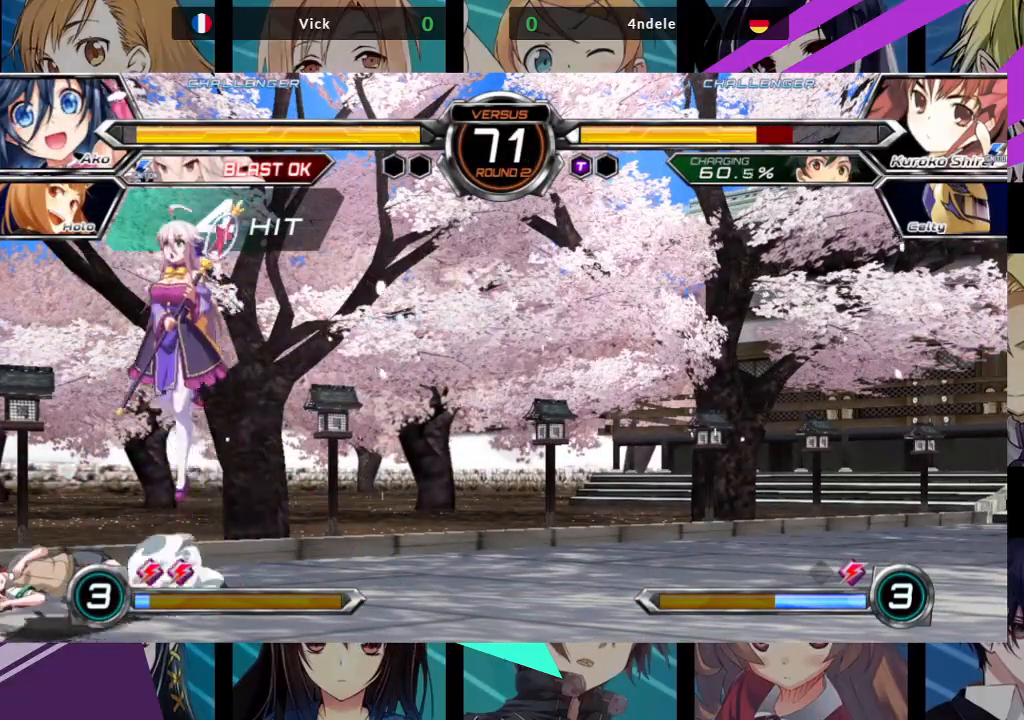
{"dt_ms": 500, "buttons": [], "left_stick": "down-right", "events": [[83, "left_stick", "center"], [283, "TRIANGLE", "down"], [400, "TRIANGLE", "up"], [483, "left_stick", "down-right"]]}
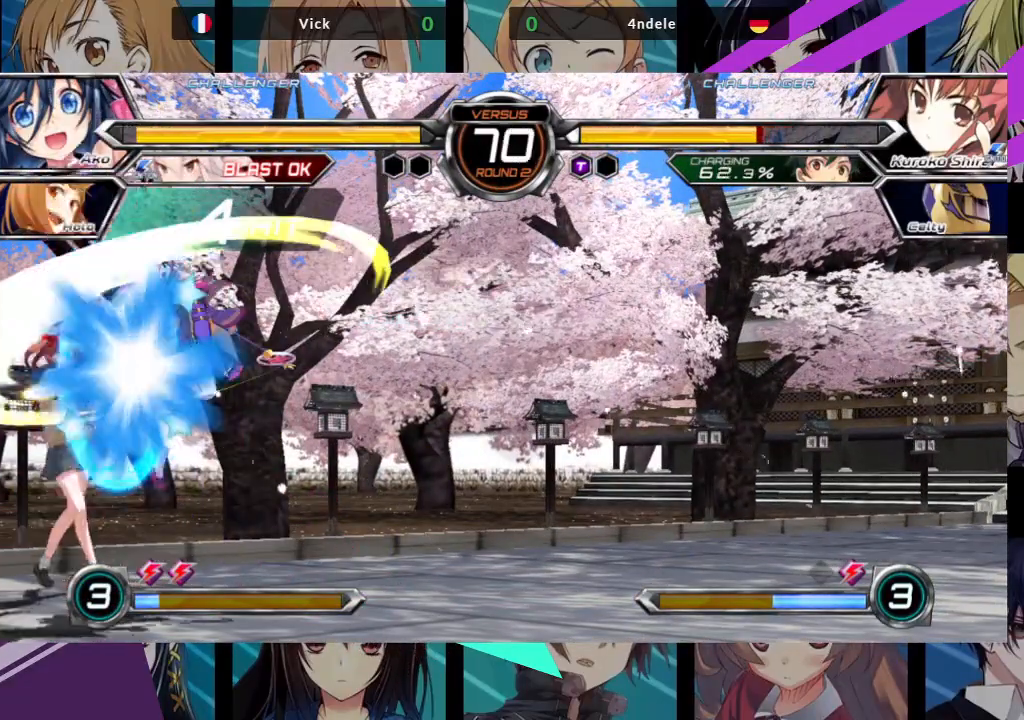
{"dt_ms": 500, "buttons": ["TRIANGLE"], "left_stick": "down-right", "events": [[217, "SQUARE", "down"], [350, "SQUARE", "up"], [450, "TRIANGLE", "down"]]}
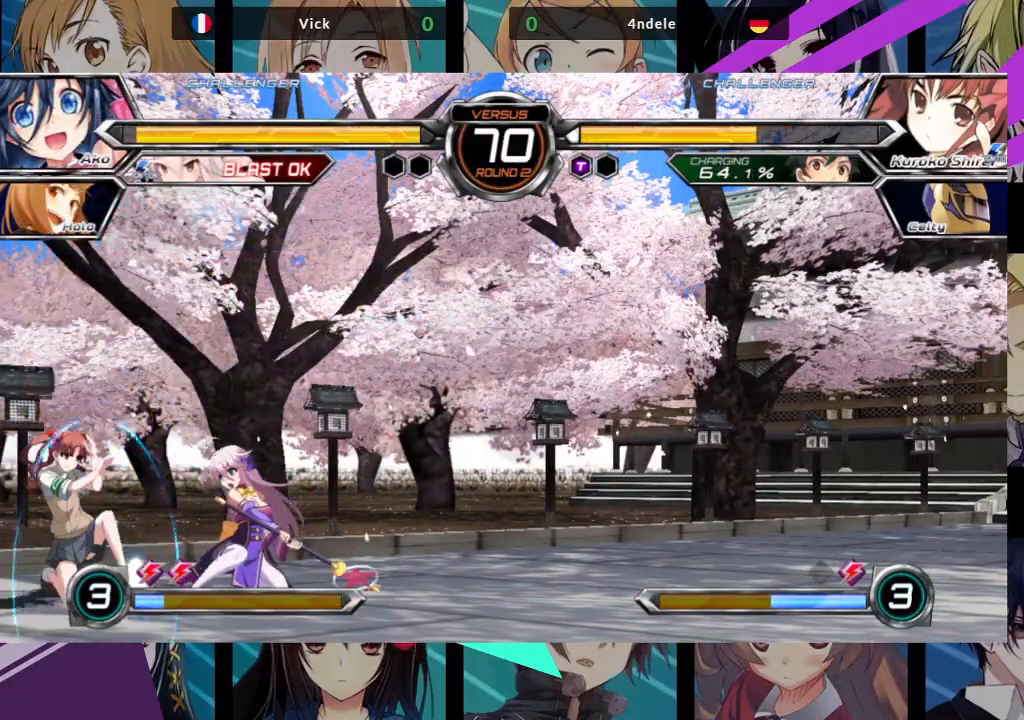
{"dt_ms": 500, "buttons": [], "left_stick": "down-left", "events": [[67, "TRIANGLE", "up"], [217, "R1", "down"], [350, "R1", "up"], [467, "left_stick", "down-left"]]}
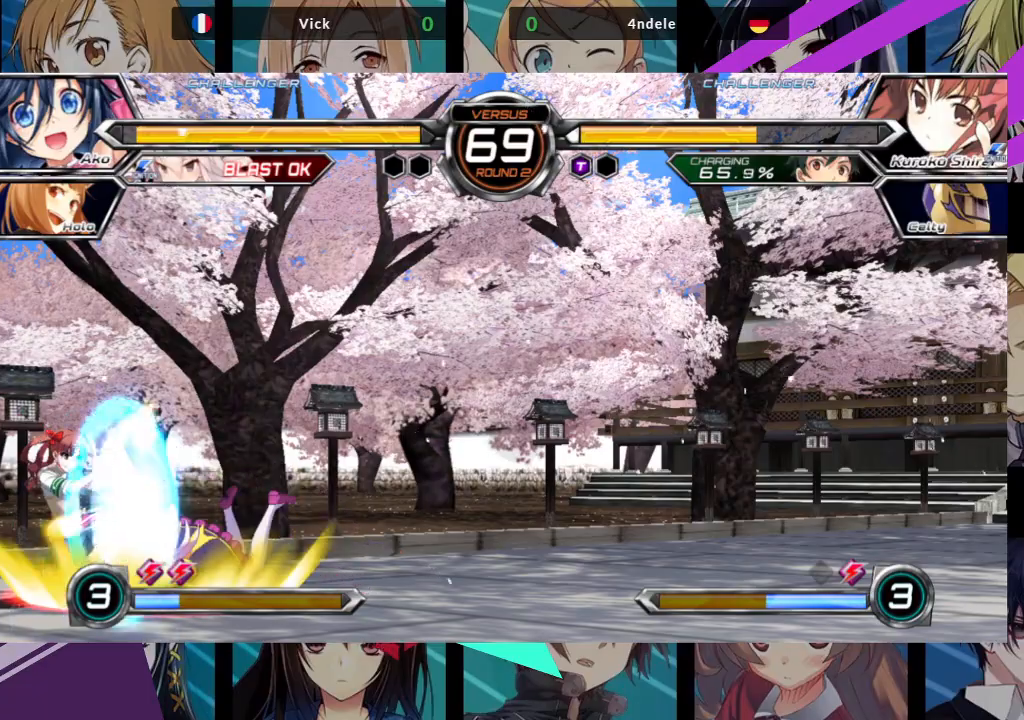
{"dt_ms": 500, "buttons": ["SQUARE", "TRIANGLE"], "left_stick": "center", "events": [[33, "left_stick", "center"], [67, "SQUARE", "down"], [167, "SQUARE", "up"], [333, "left_stick", "down"], [417, "left_stick", "left"], [467, "TRIANGLE", "down"], [467, "left_stick", "center"], [483, "SQUARE", "down"]]}
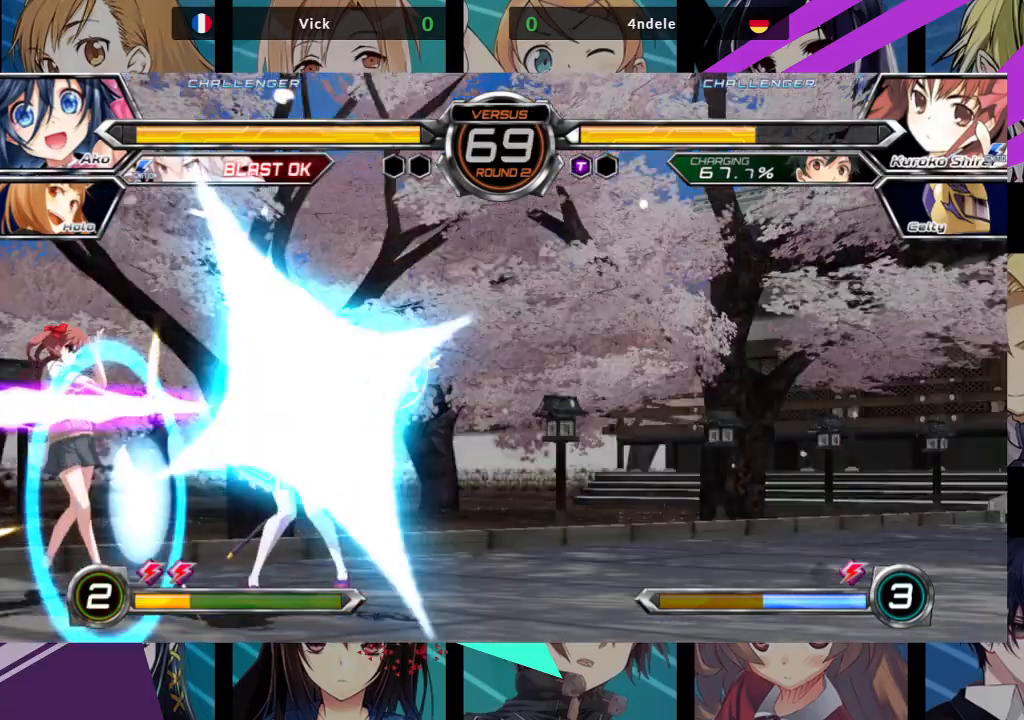
{"dt_ms": 500, "buttons": [], "left_stick": "center", "events": [[50, "TRIANGLE", "up"], [67, "SQUARE", "up"], [300, "CROSS", "down"], [383, "CROSS", "up"]]}